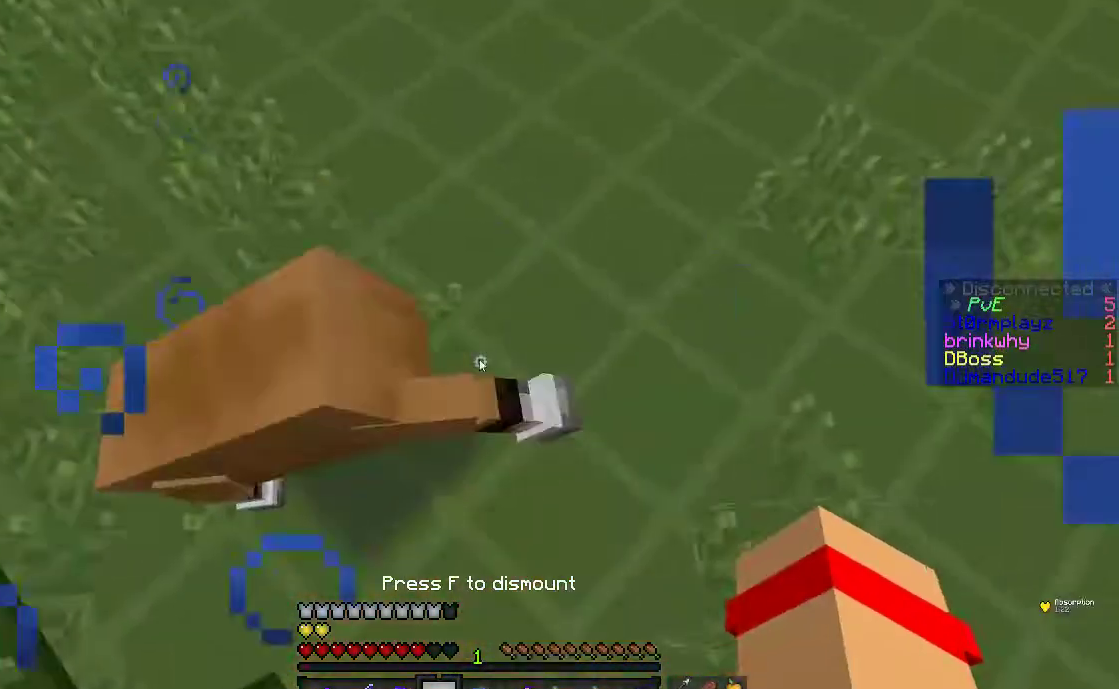
Gameplay with keyboard and mouse; each line is a JSON object with the keys and mouse buttons held at the frame after it. "events" lists presses ("down") and releases ("up") of "a", "d", "s", "space", "w", "mouse_left" and "mouse_right" between this image and that frame as [ms after this image, input, new state], when the widget could be followed in between. "mouse_left", "mouse_right" = the "left", "right" buttons of the "mouse" list. No other keys are recorded. Fast repeated clicks can show as one long hold. Mouse movement is not recorded.
{"keys": [], "mouse": [], "events": []}
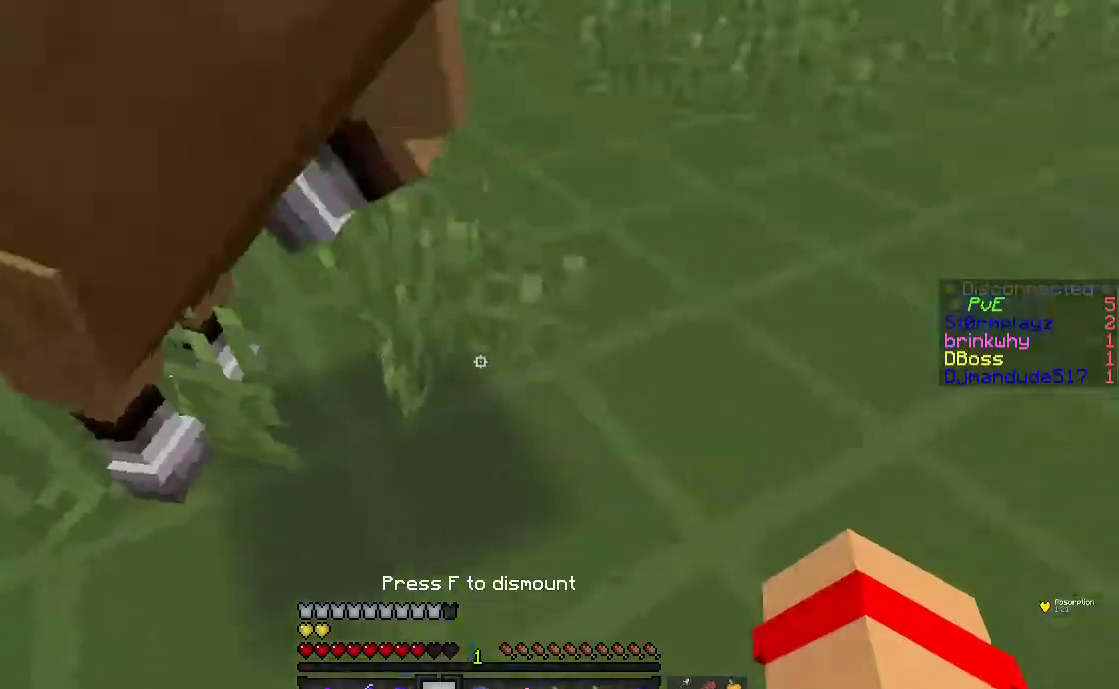
{"keys": [], "mouse": [], "events": [[83, "mouse_right", "down"], [233, "mouse_right", "up"]]}
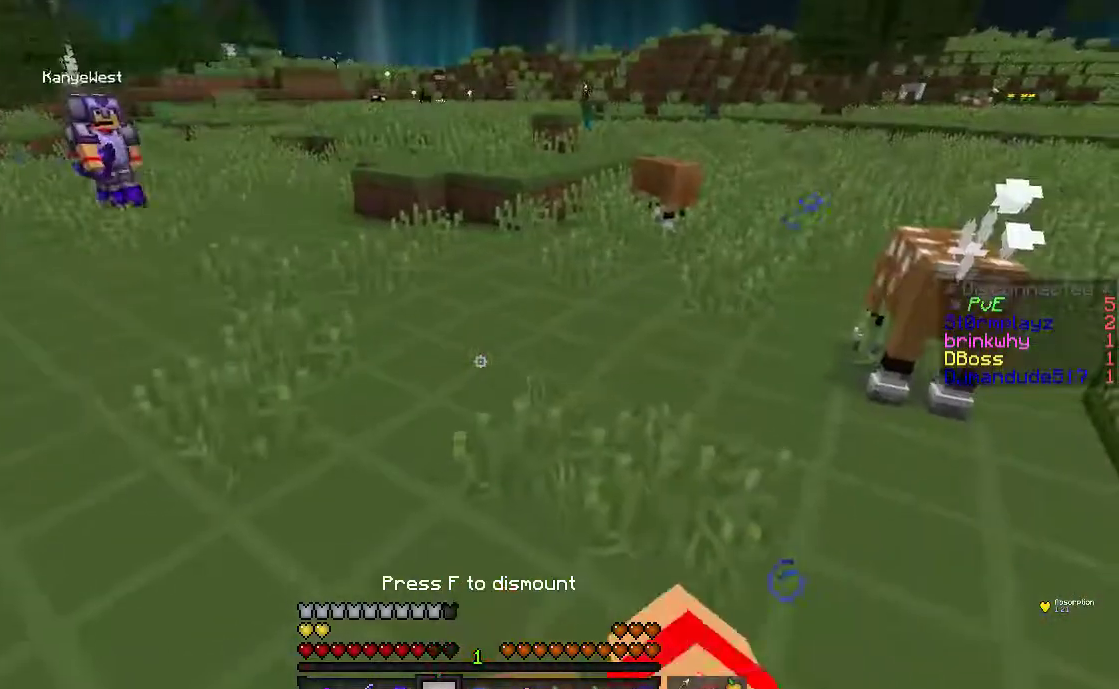
{"keys": [], "mouse": [], "events": []}
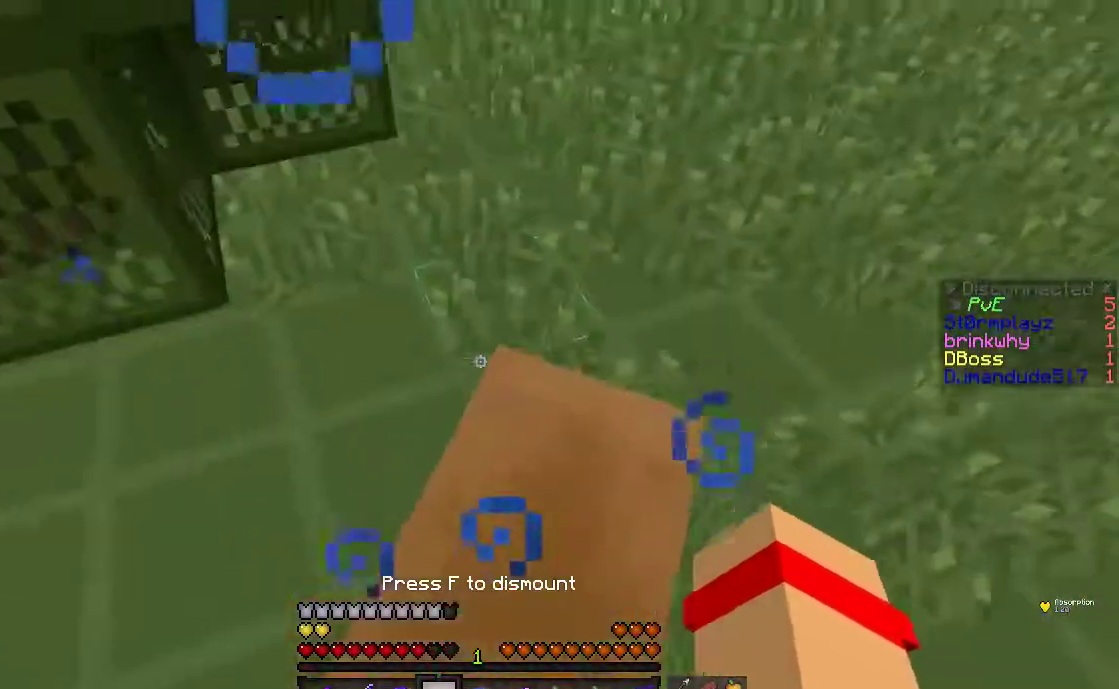
{"keys": [], "mouse": [], "events": []}
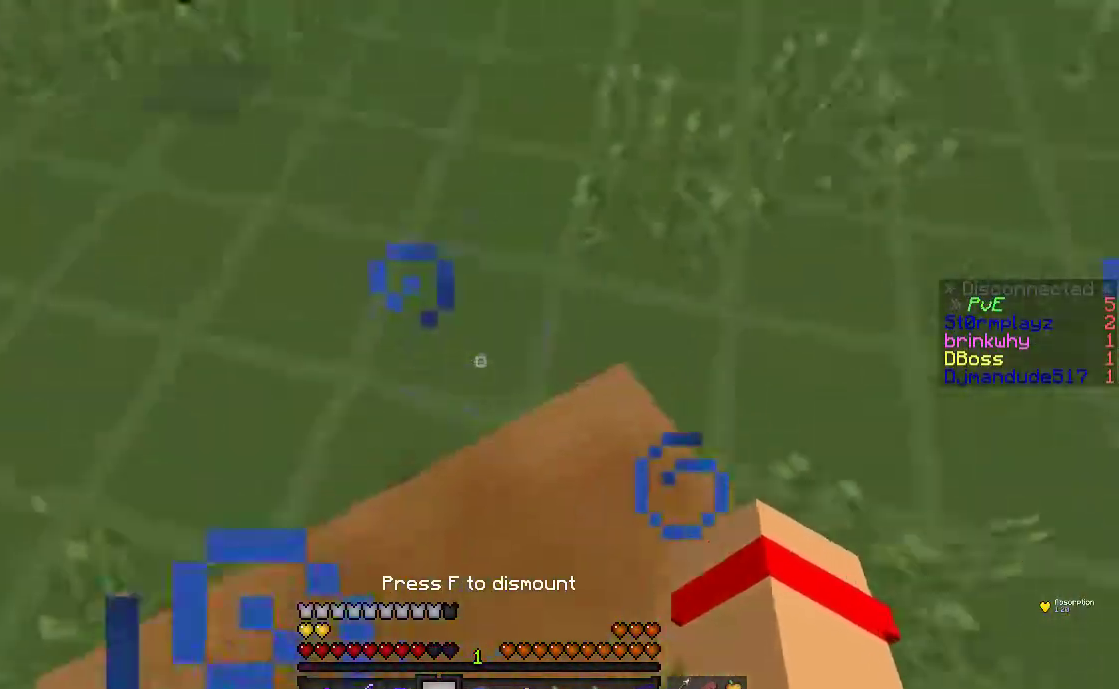
{"keys": [], "mouse": [], "events": []}
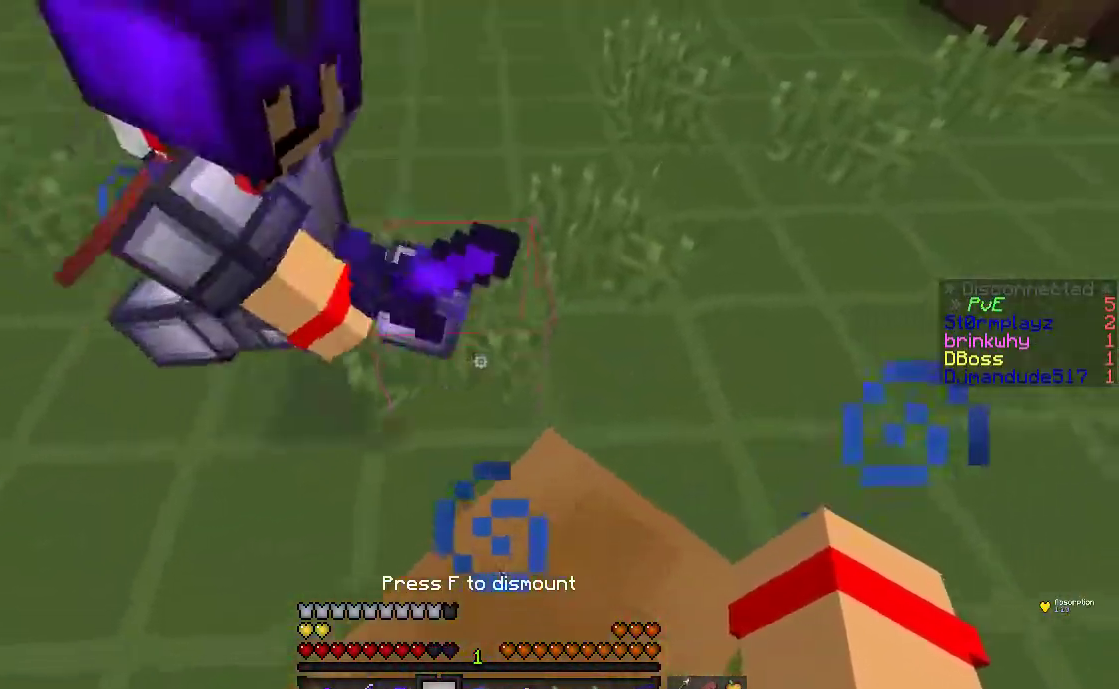
{"keys": [], "mouse": [], "events": []}
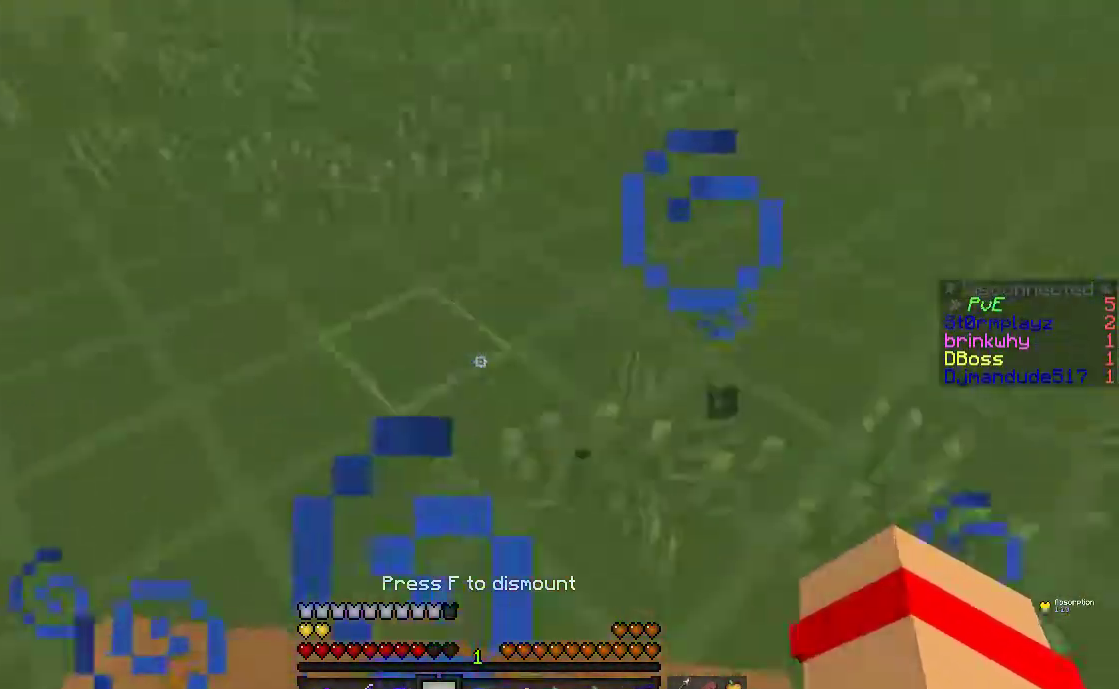
{"keys": [], "mouse": [], "events": []}
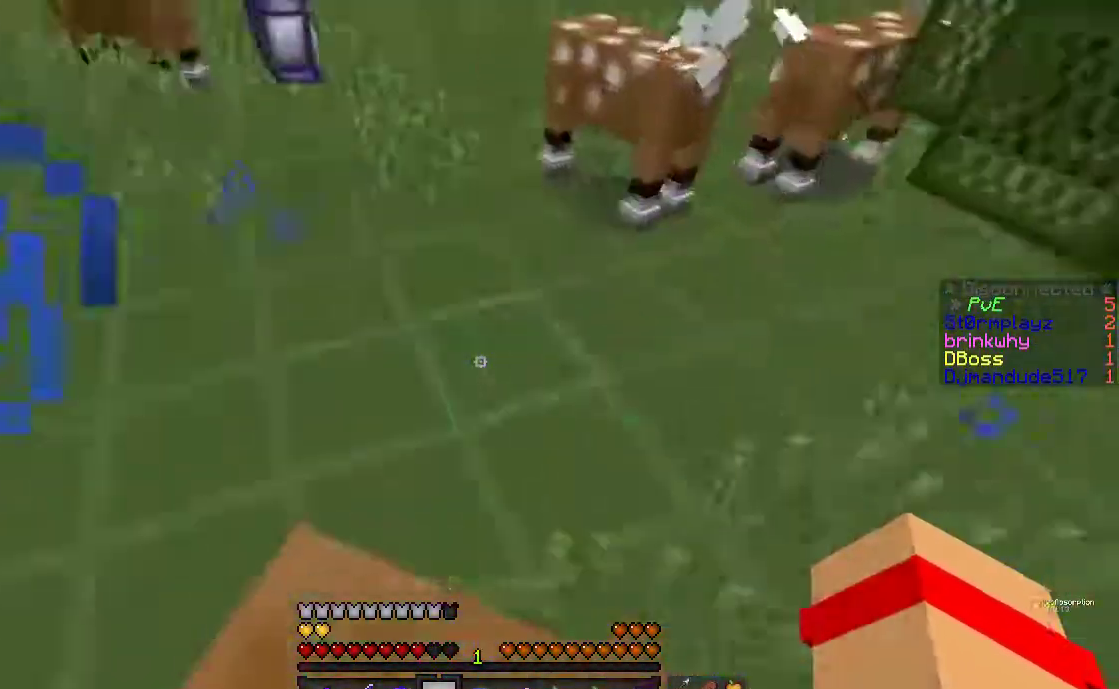
{"keys": [], "mouse": [], "events": []}
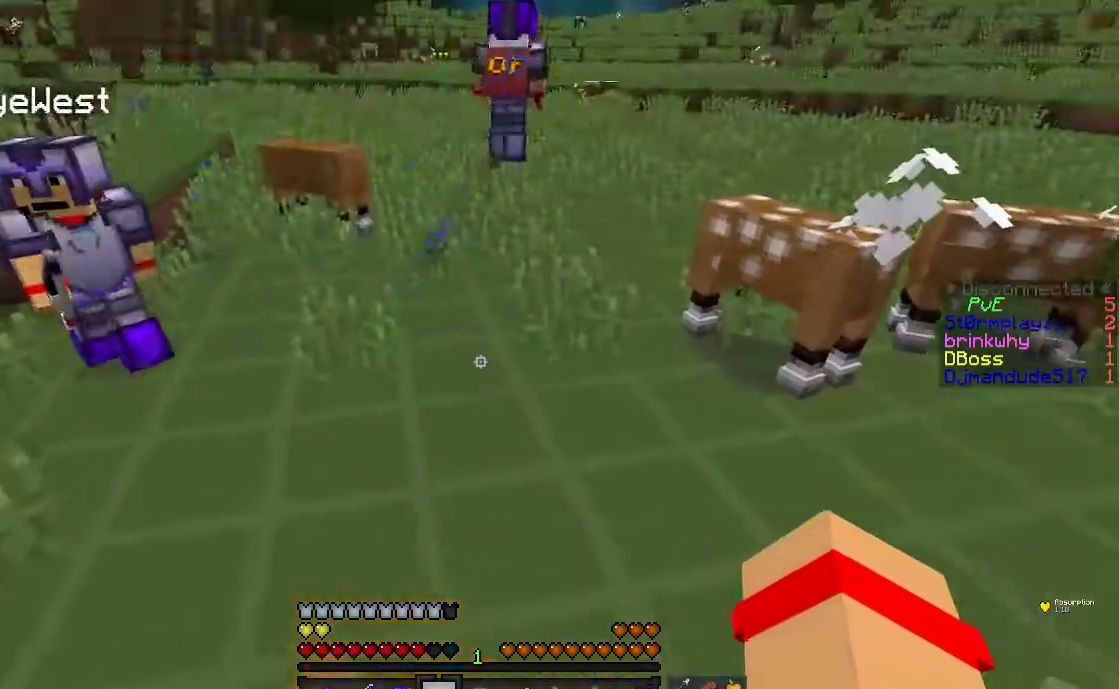
{"keys": [], "mouse": [], "events": []}
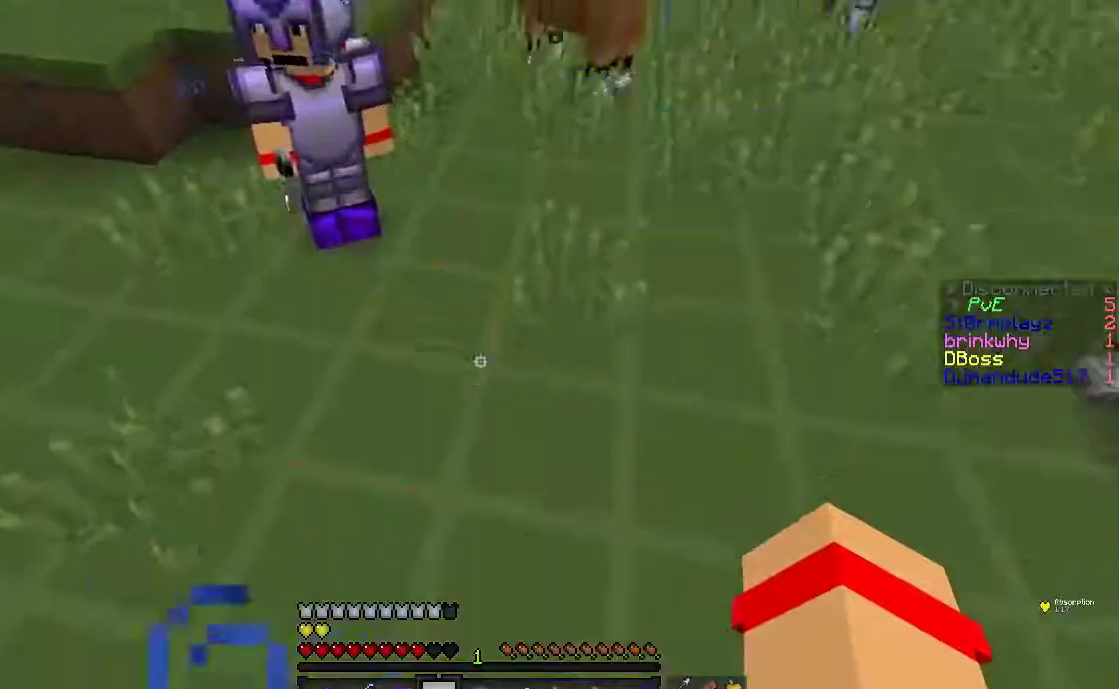
{"keys": [], "mouse": [], "events": []}
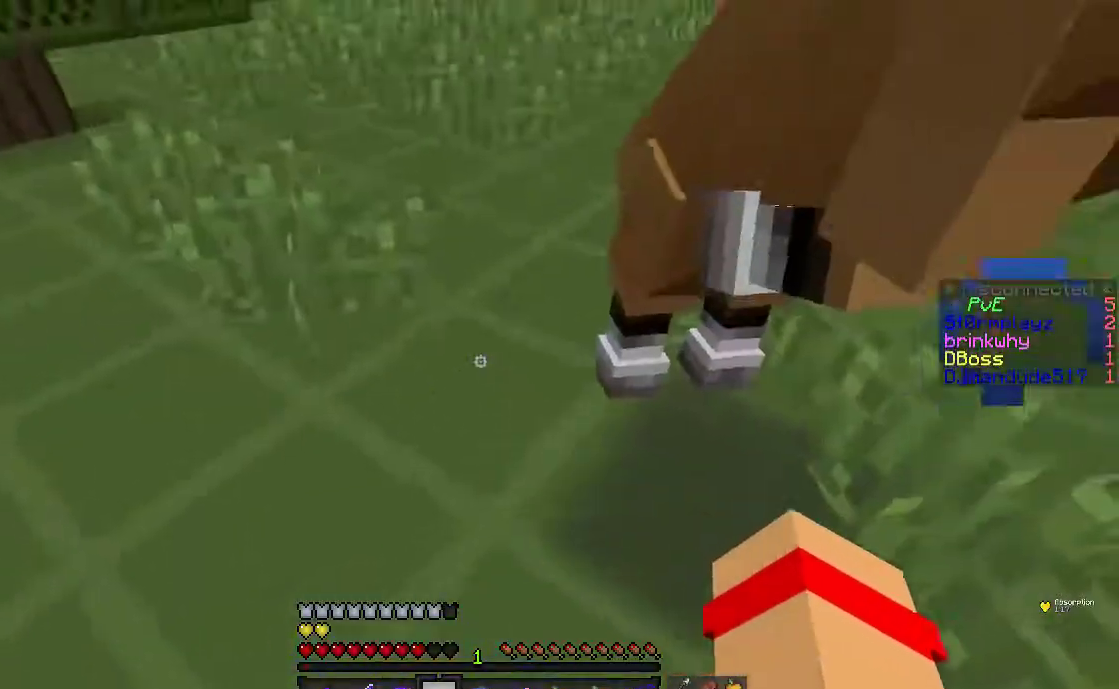
{"keys": [], "mouse": [], "events": [[167, "mouse_right", "down"], [317, "mouse_right", "up"]]}
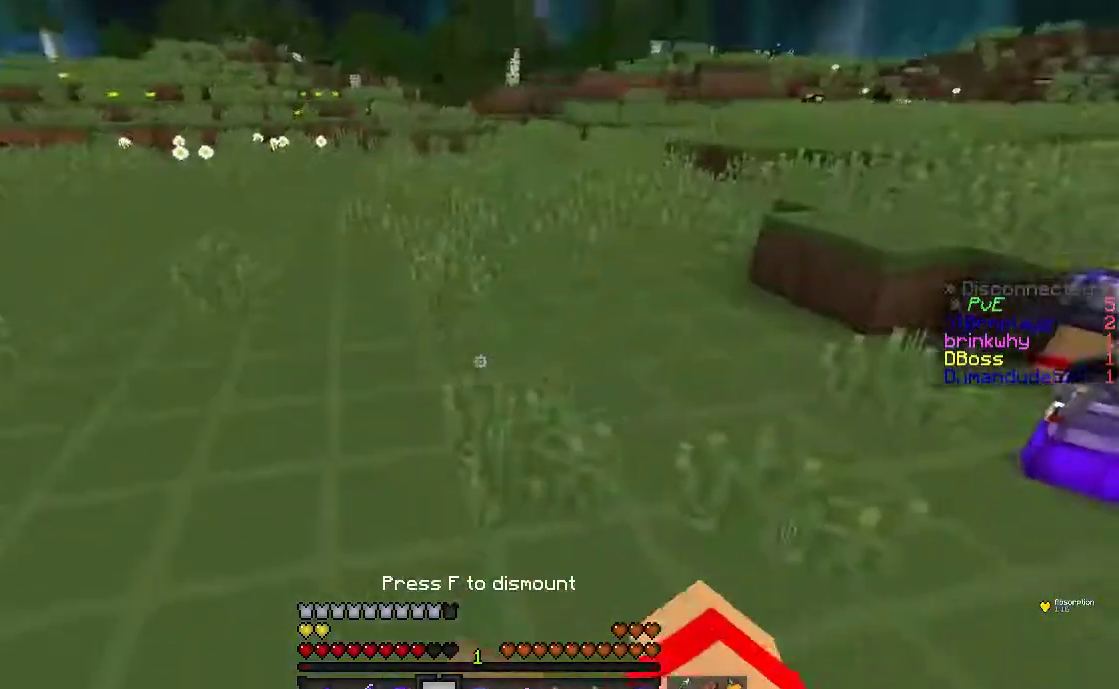
{"keys": [], "mouse": [], "events": []}
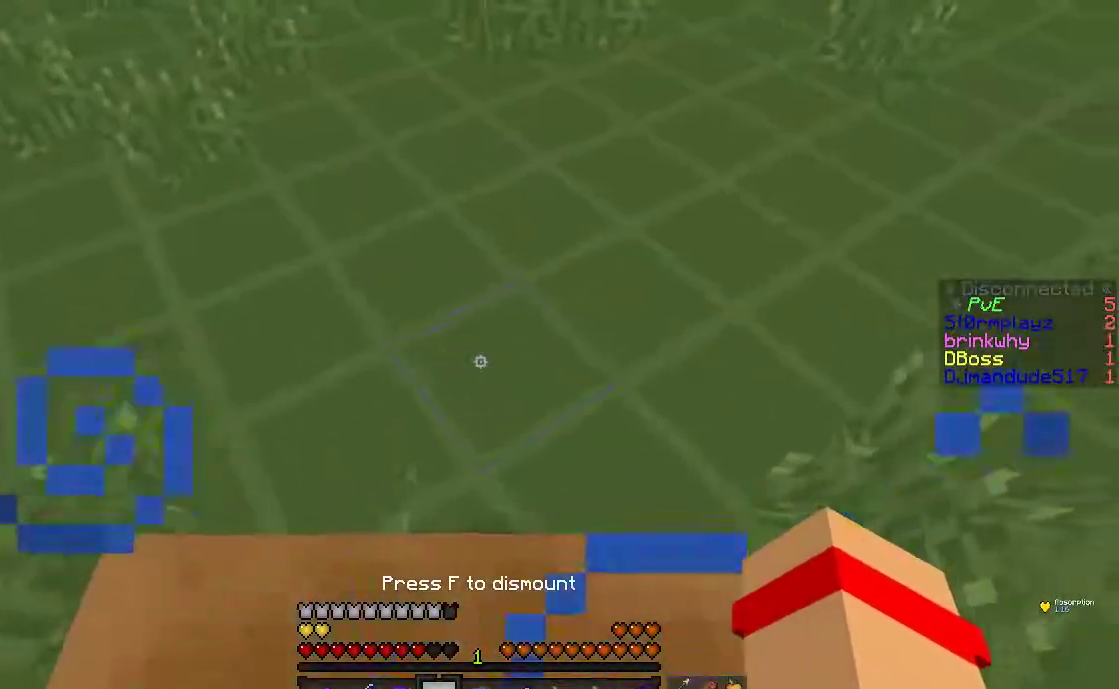
{"keys": [], "mouse": [], "events": []}
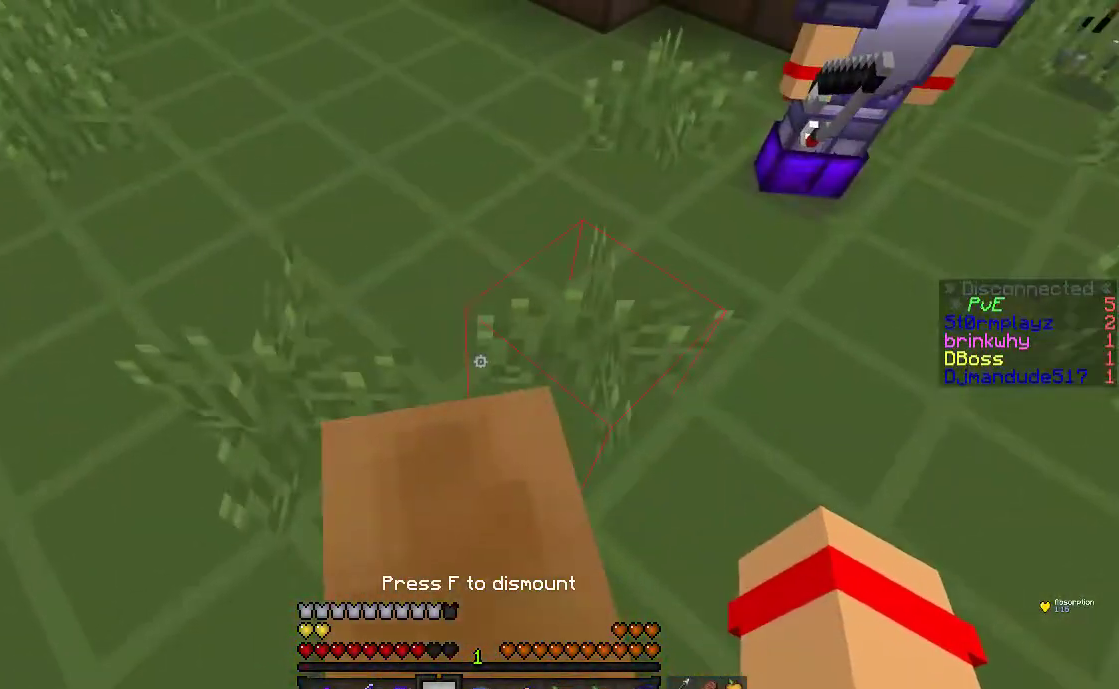
{"keys": [], "mouse": [], "events": []}
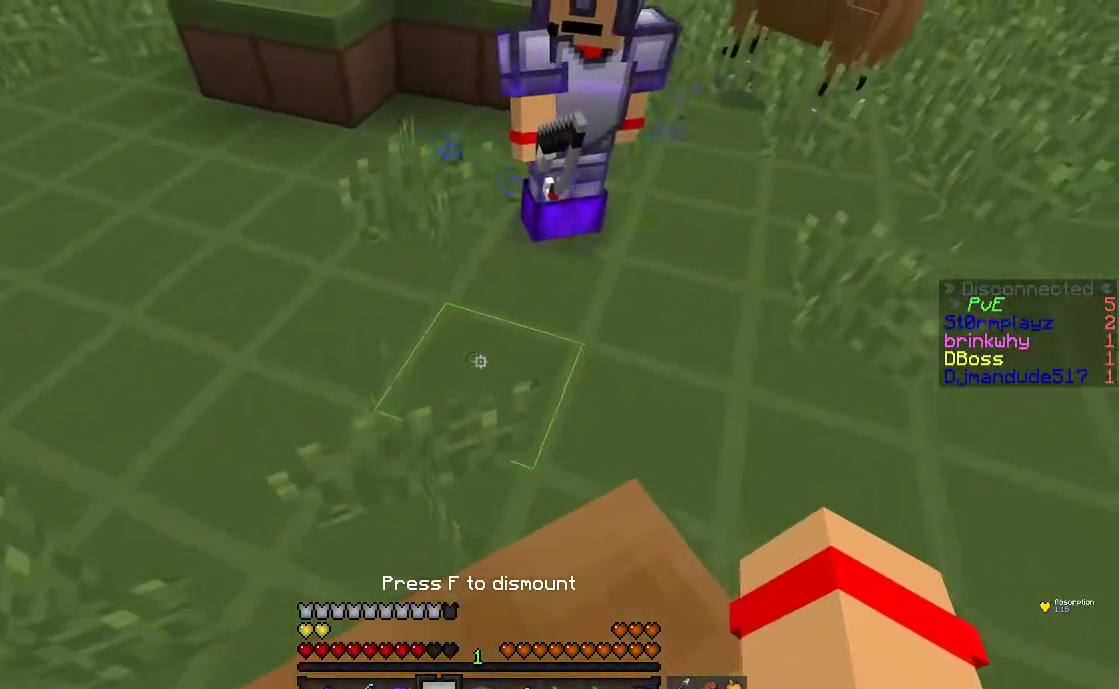
{"keys": [], "mouse": [], "events": []}
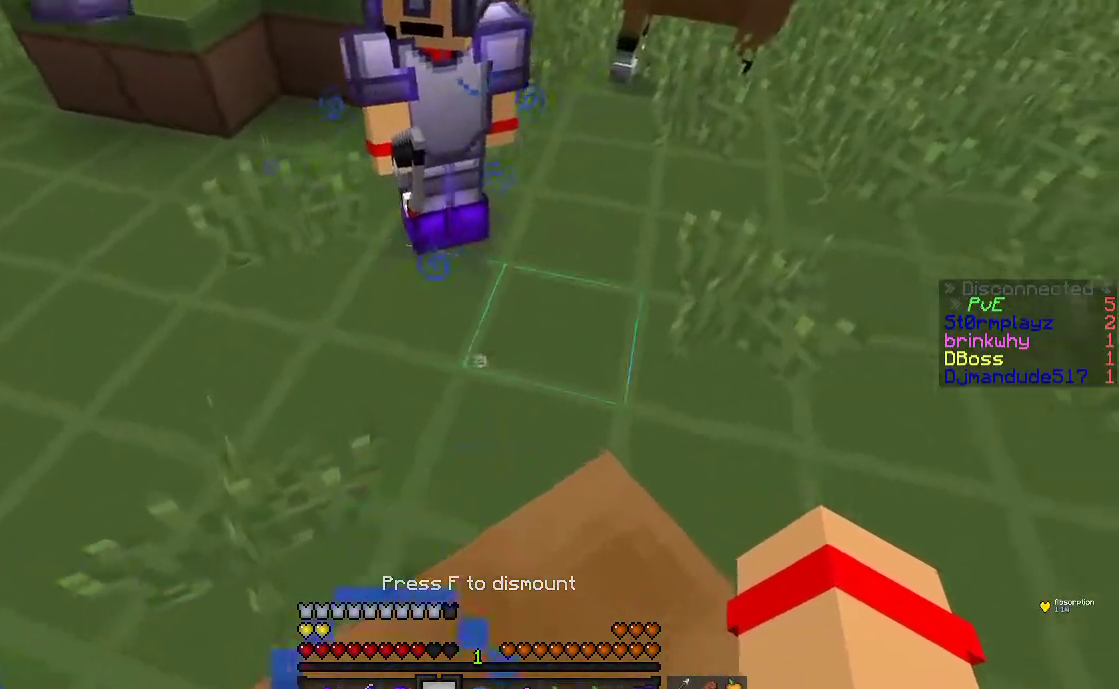
{"keys": [], "mouse": [], "events": []}
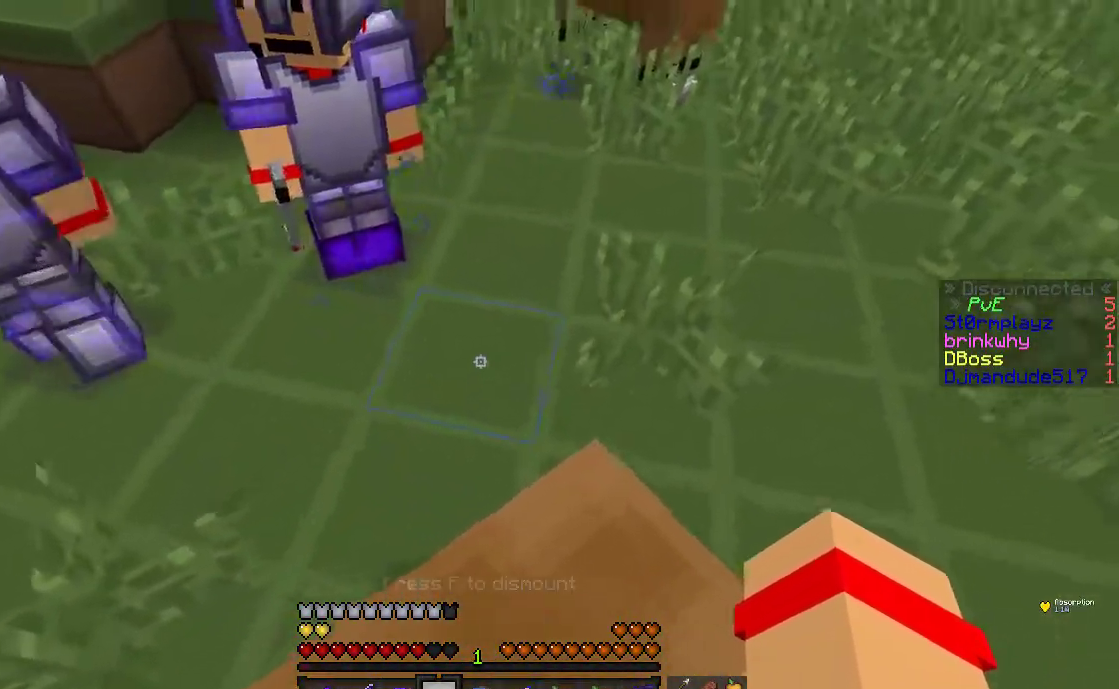
{"keys": [], "mouse": [], "events": []}
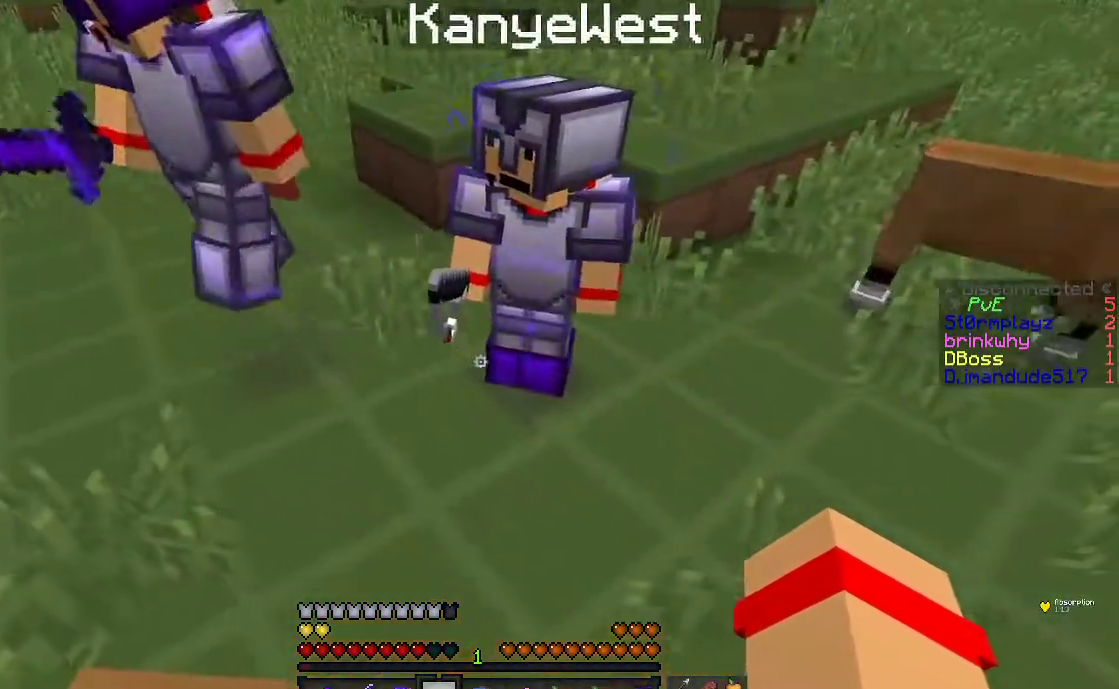
{"keys": [], "mouse": [], "events": []}
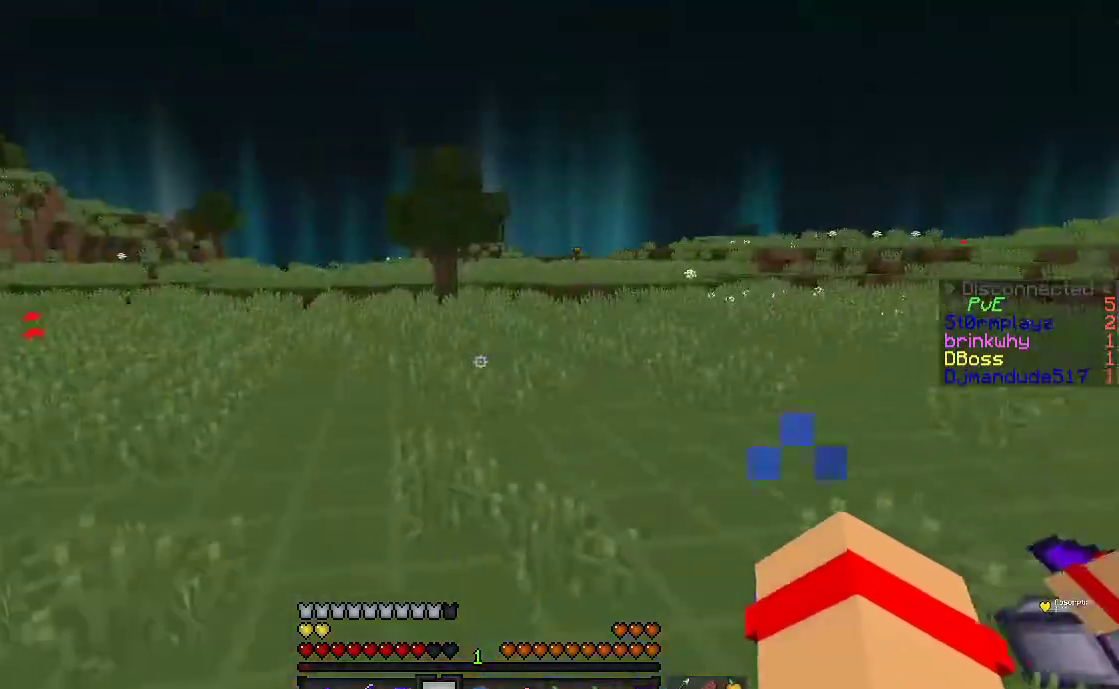
{"keys": [], "mouse": [], "events": []}
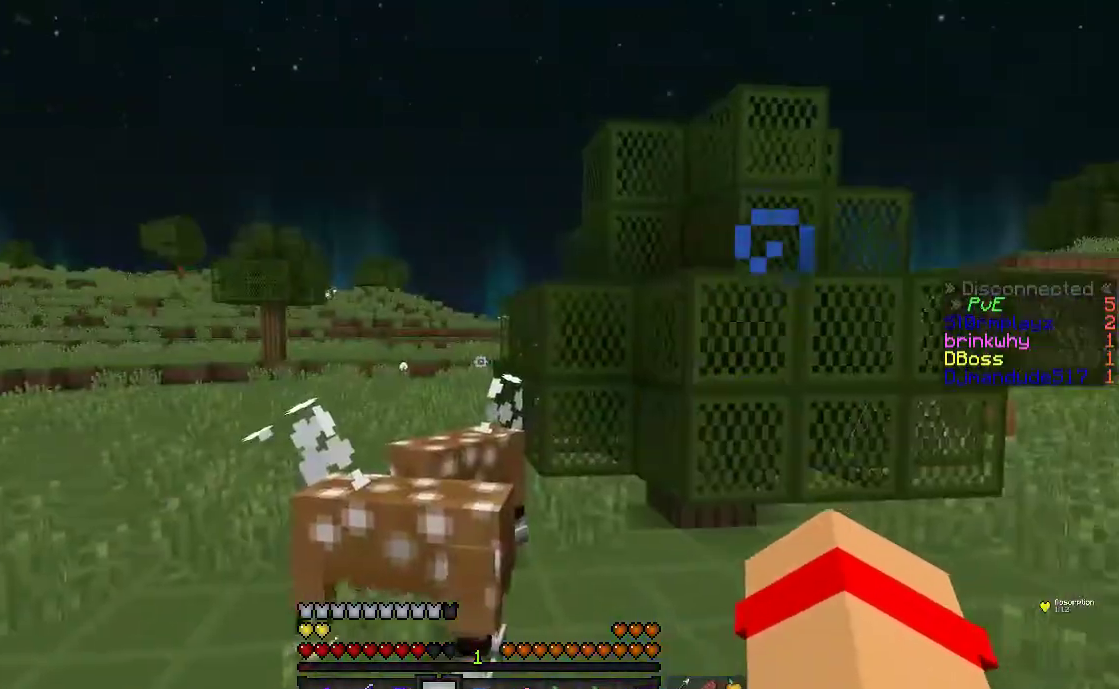
{"keys": [], "mouse": [], "events": []}
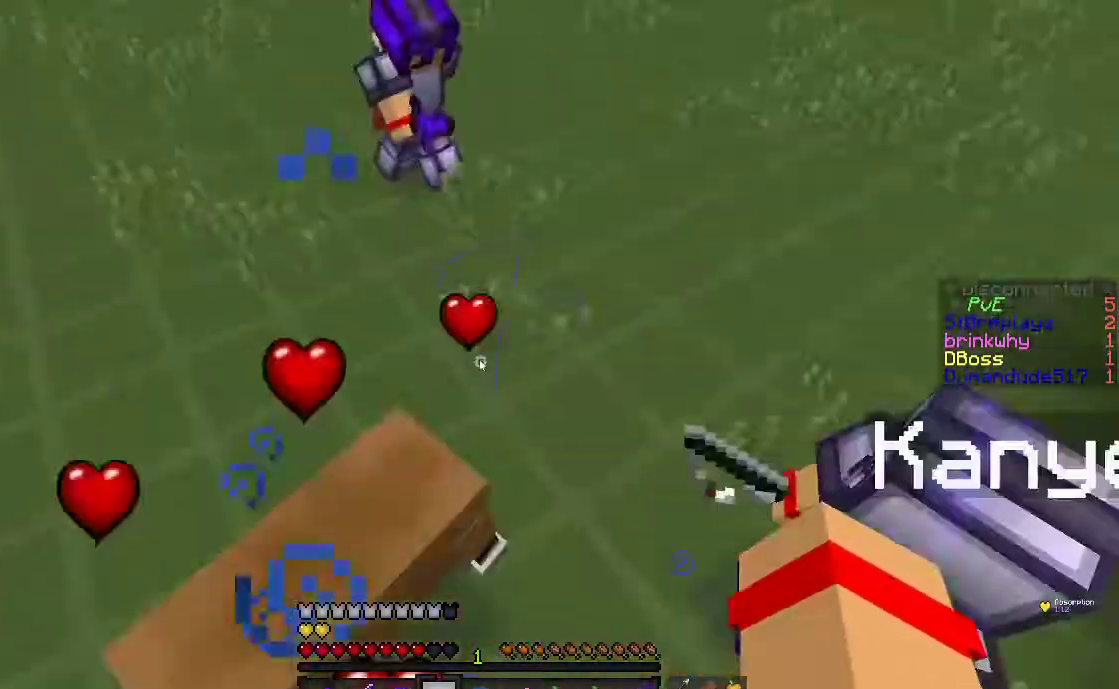
{"keys": [], "mouse": [], "events": []}
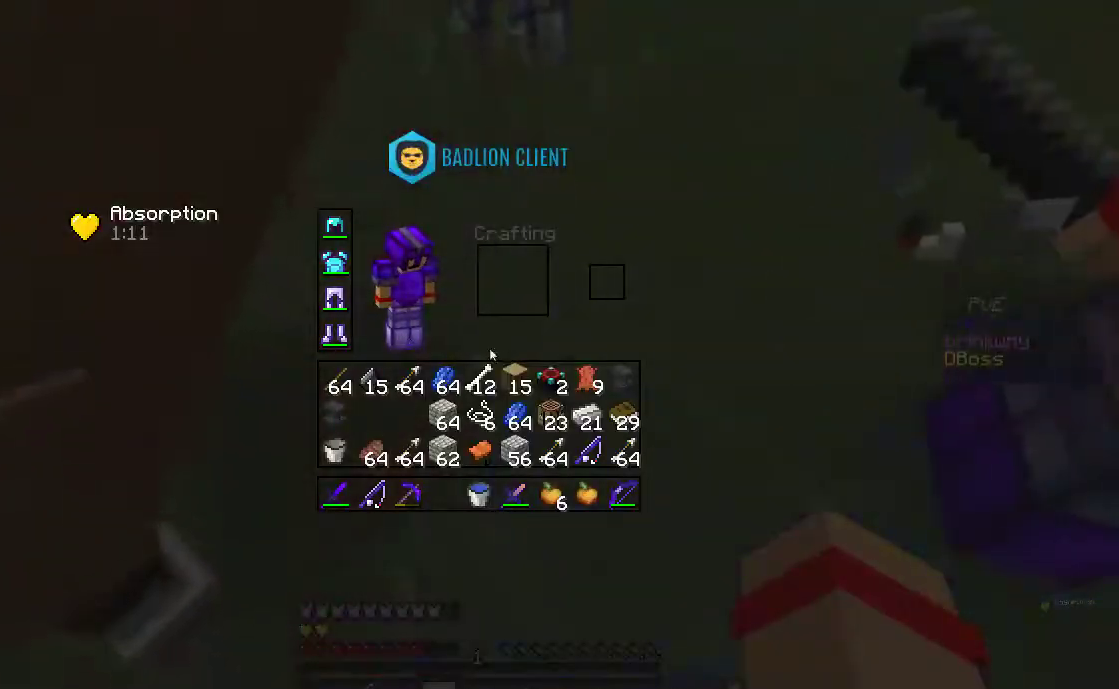
{"keys": [], "mouse": [], "events": [[267, "mouse_right", "down"], [417, "mouse_right", "up"]]}
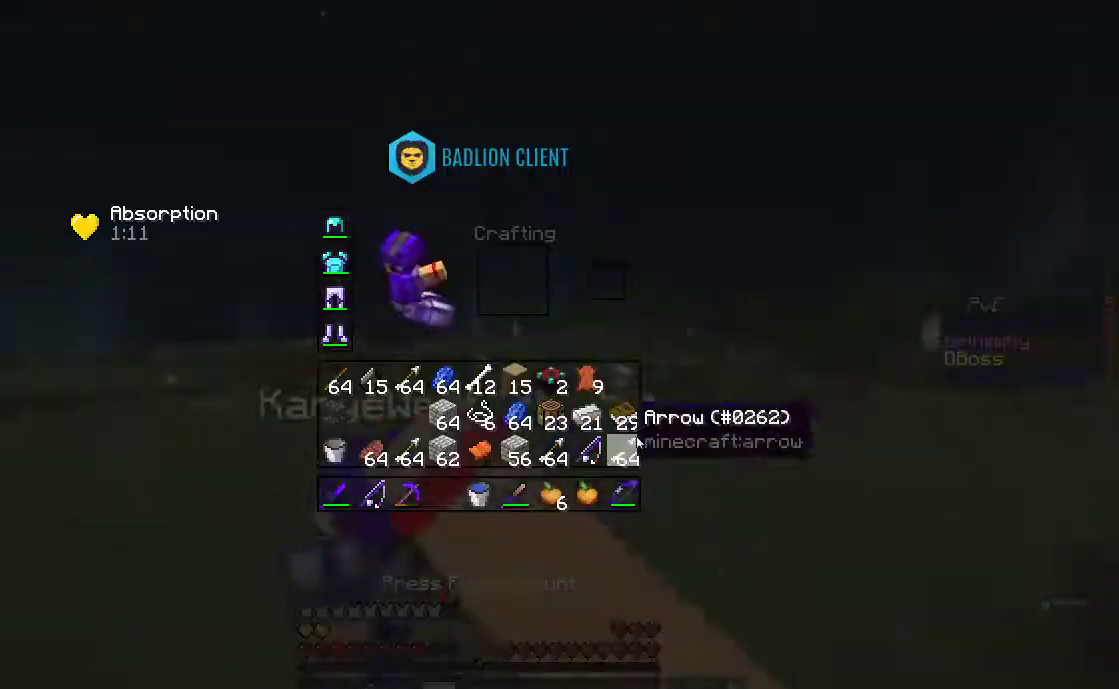
{"keys": [], "mouse": [], "events": []}
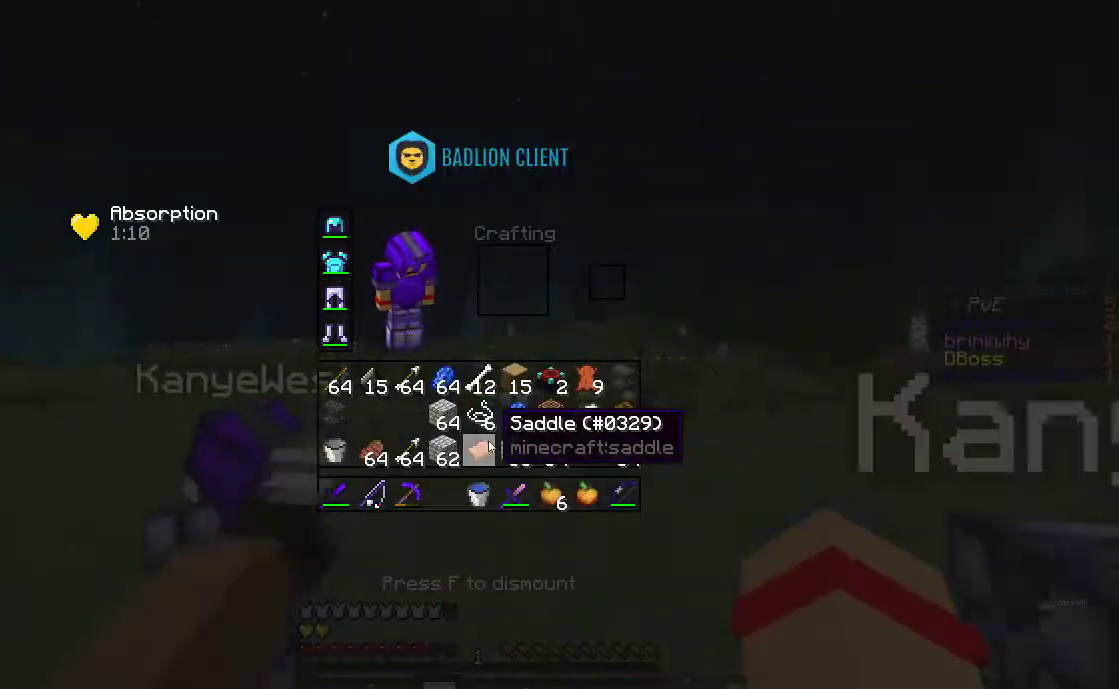
{"keys": [], "mouse": [], "events": []}
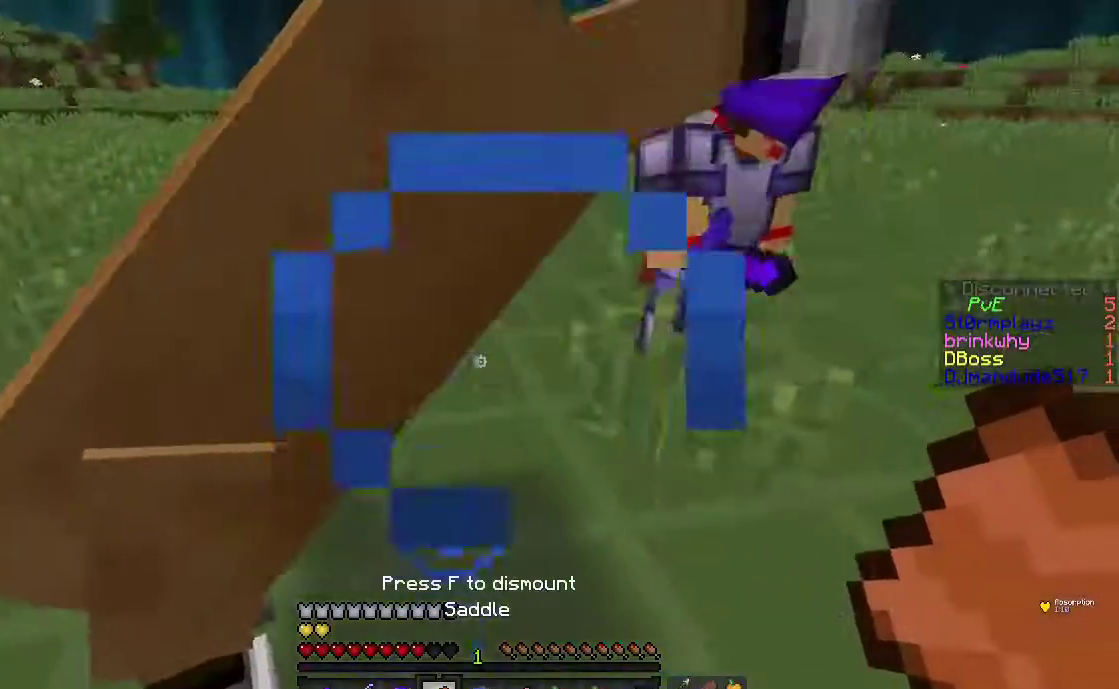
{"keys": [], "mouse": [], "events": [[17, "a", "down"], [117, "mouse_right", "down"], [250, "a", "up"], [250, "mouse_right", "up"]]}
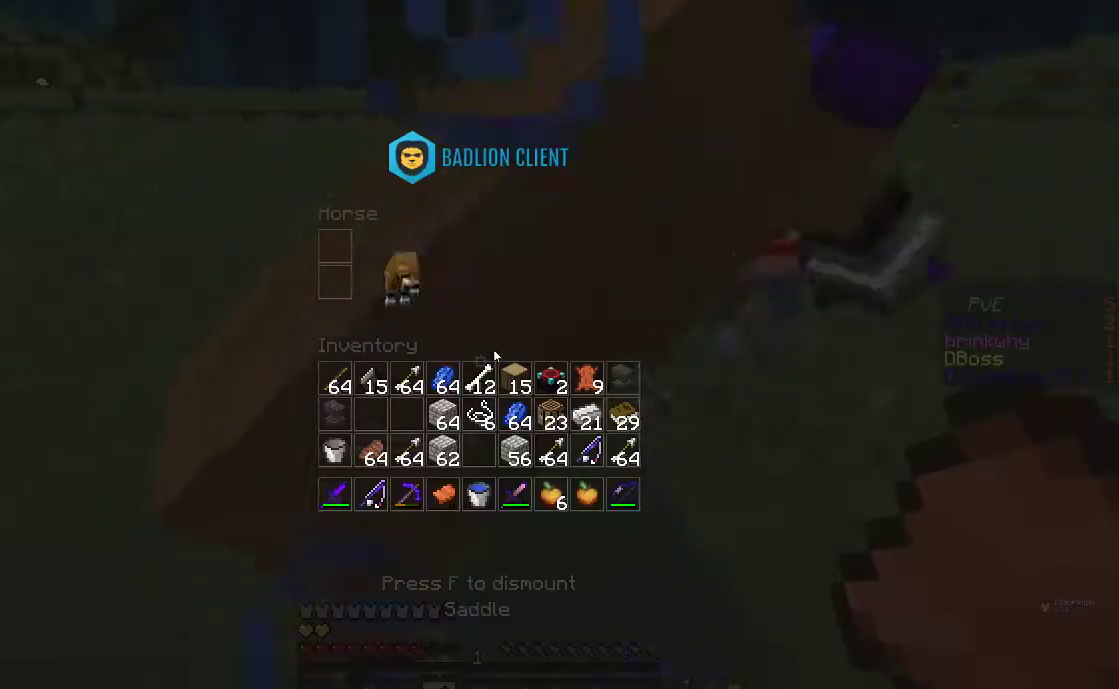
{"keys": [], "mouse": [], "events": []}
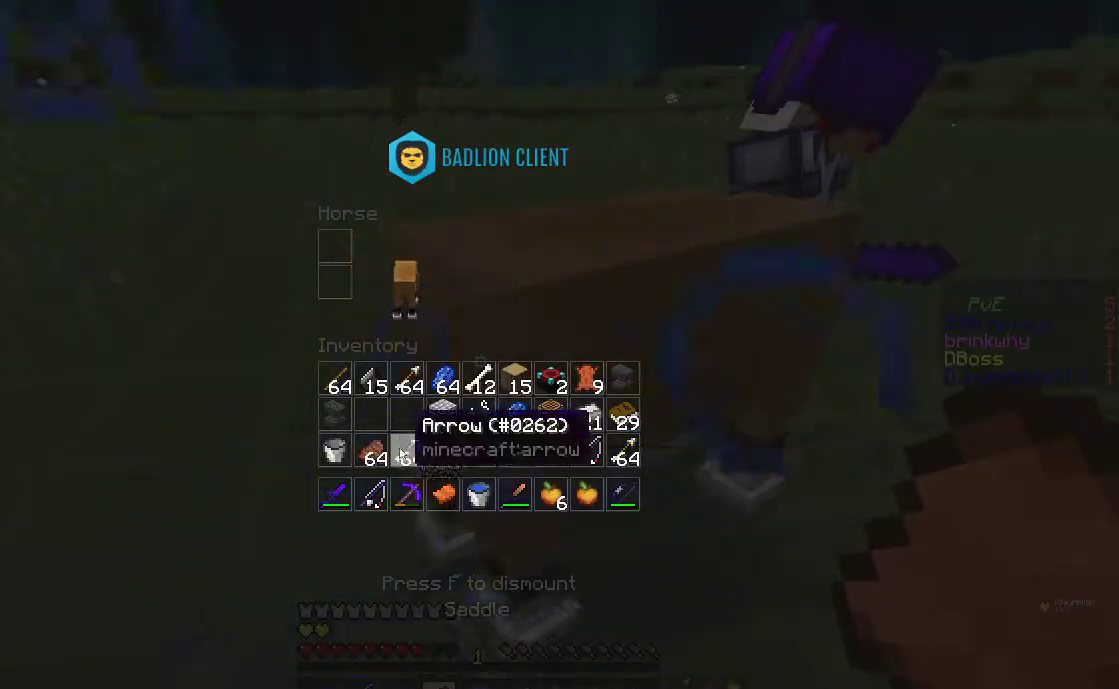
{"keys": [], "mouse": [], "events": []}
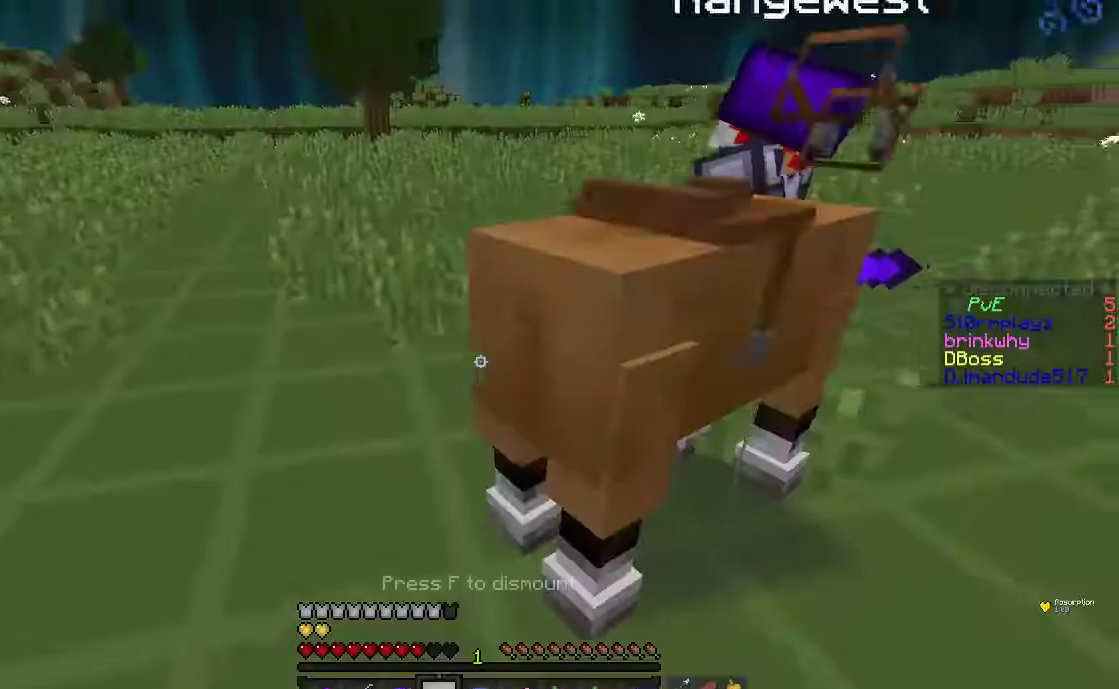
{"keys": [], "mouse": [], "events": [[117, "mouse_right", "down"], [250, "mouse_right", "up"]]}